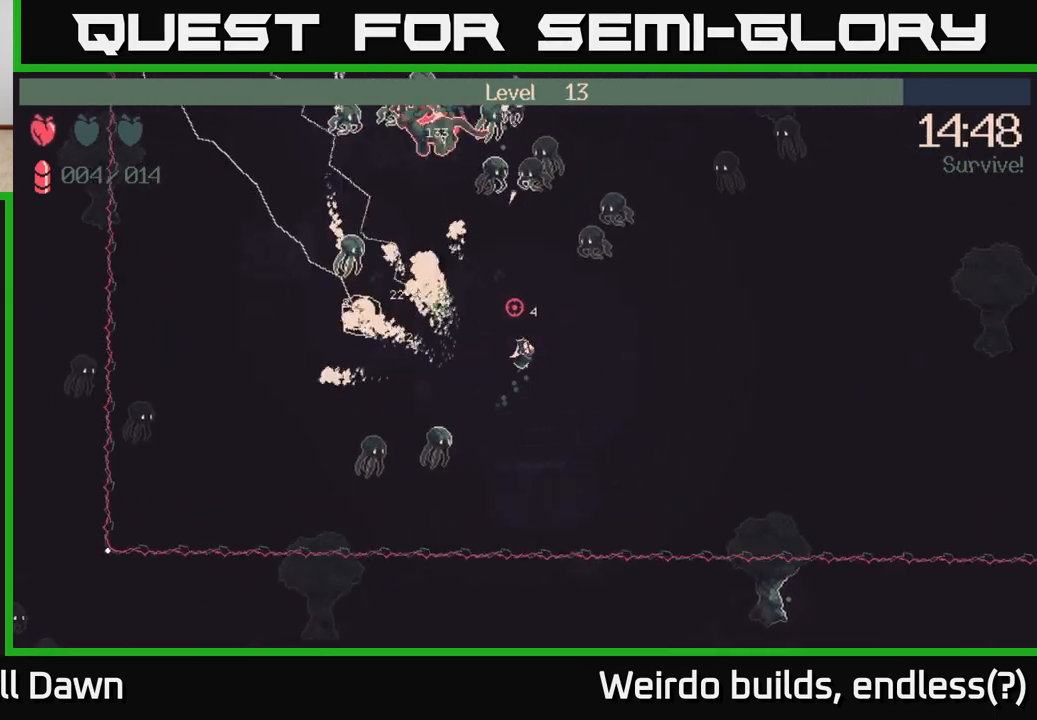
Gameplay with a controller (Xbox layout); each line is a JSON object with the inputs held at the frame after it. "events" lists button and stick changes between this image and that frame as [ms after this image, input, new state], when the widget could be followed in between. Not read: L3 R3.
{"buttons": ["R2"], "left_stick": "right", "right_stick": "up", "events": [[67, "R2", "down"]]}
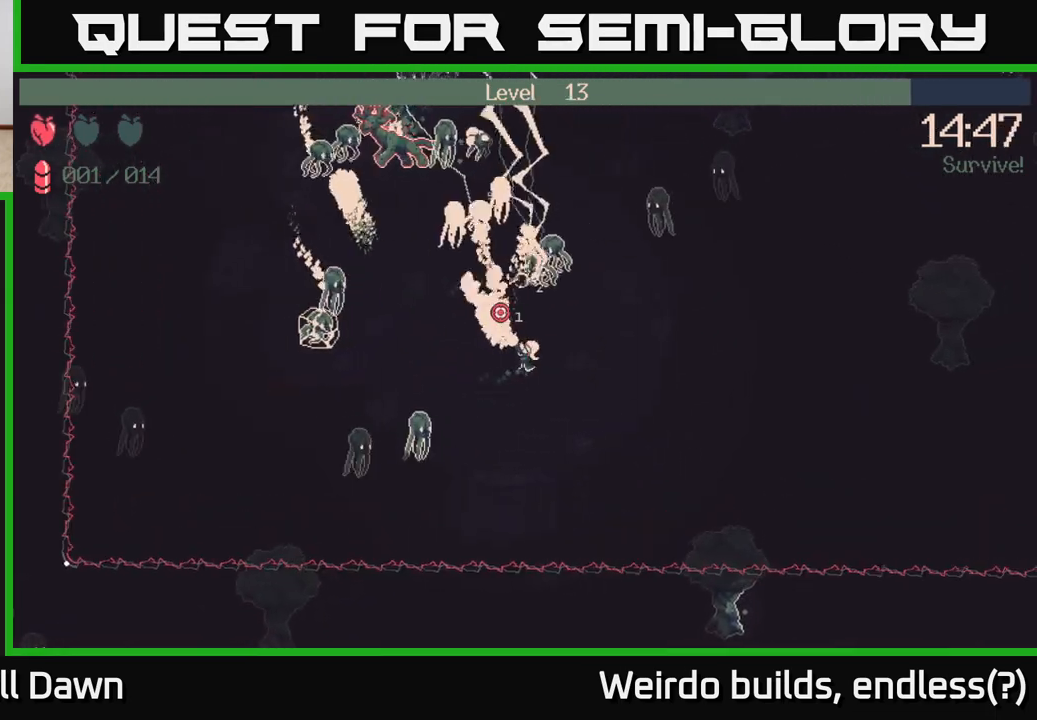
{"buttons": ["R2"], "left_stick": "right", "right_stick": "up", "events": [[317, "left_stick", "center"], [433, "left_stick", "right"]]}
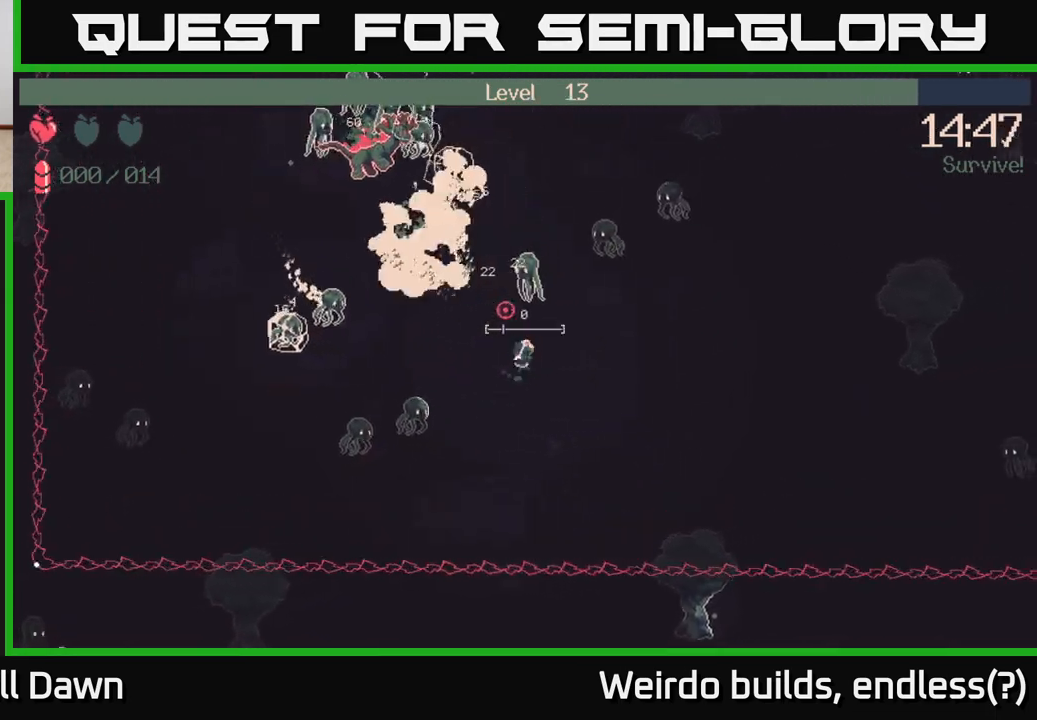
{"buttons": [], "left_stick": "right", "right_stick": "up-left", "events": [[183, "R2", "up"], [250, "right_stick", "up-left"]]}
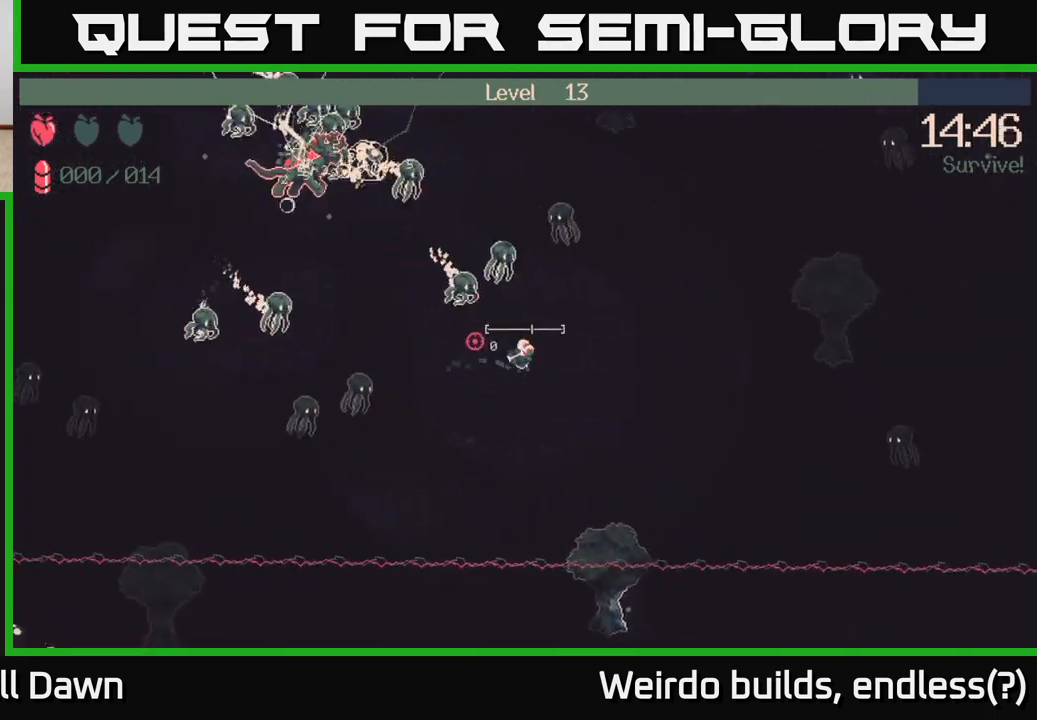
{"buttons": [], "left_stick": "up-right", "right_stick": "up-left", "events": [[367, "left_stick", "up-right"]]}
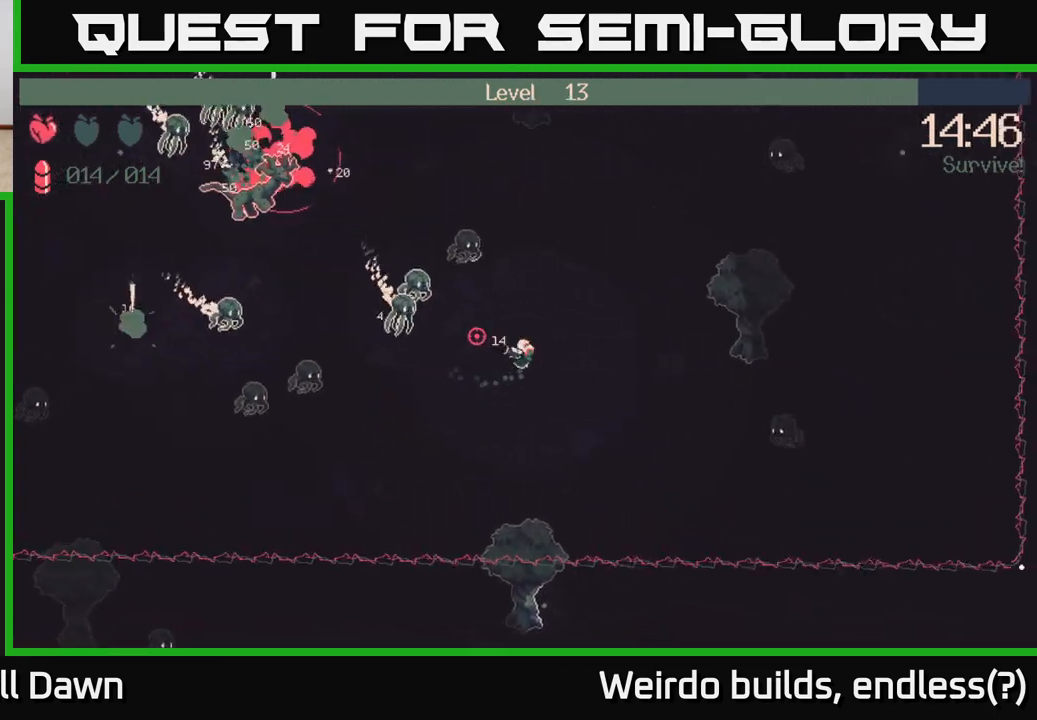
{"buttons": ["R2"], "left_stick": "up-right", "right_stick": "left", "events": [[17, "R2", "down"], [50, "right_stick", "left"]]}
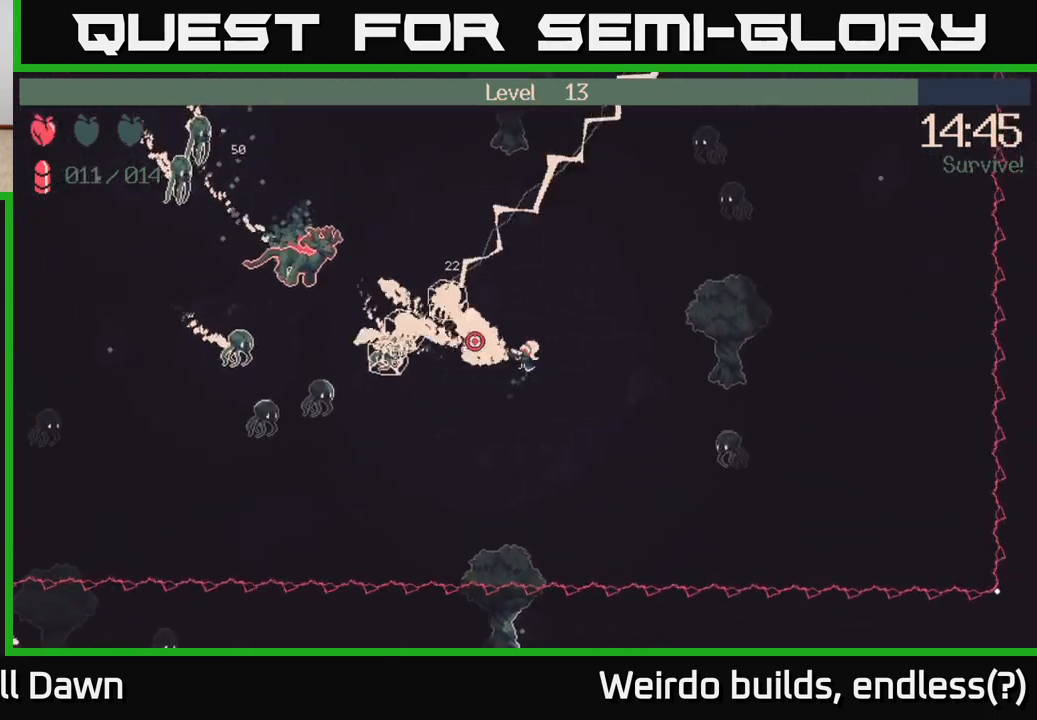
{"buttons": [], "left_stick": "up", "right_stick": "left", "events": [[33, "R2", "up"], [400, "left_stick", "up"]]}
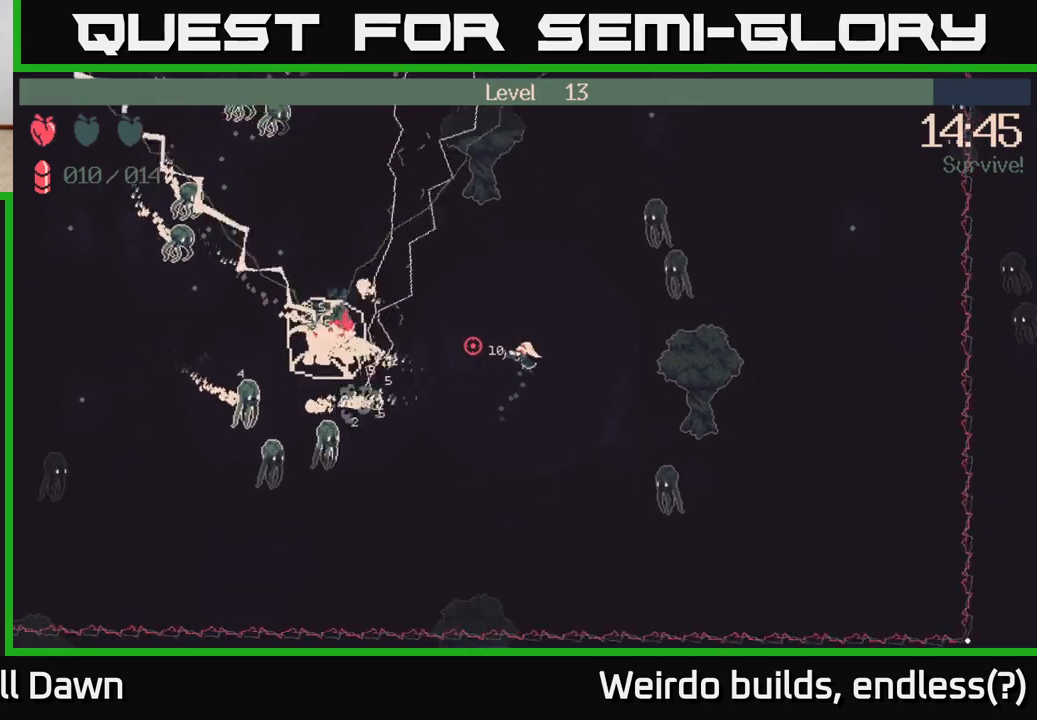
{"buttons": ["R2"], "left_stick": "up", "right_stick": "left", "events": [[200, "R2", "down"]]}
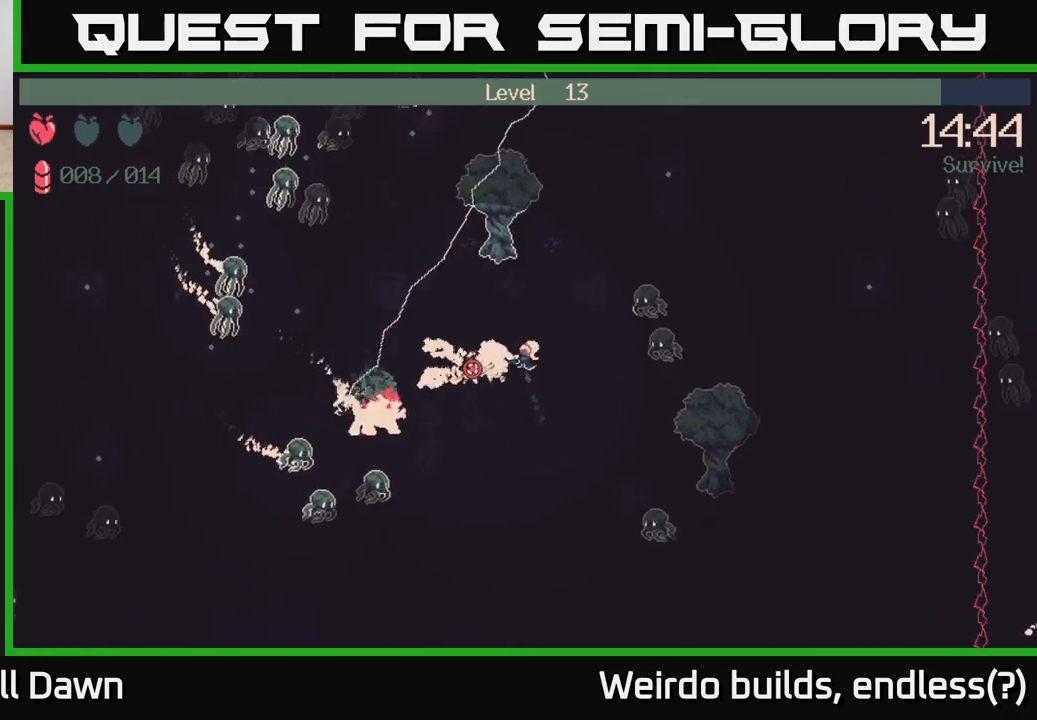
{"buttons": ["R2"], "left_stick": "up", "right_stick": "down-left", "events": [[217, "right_stick", "down-left"]]}
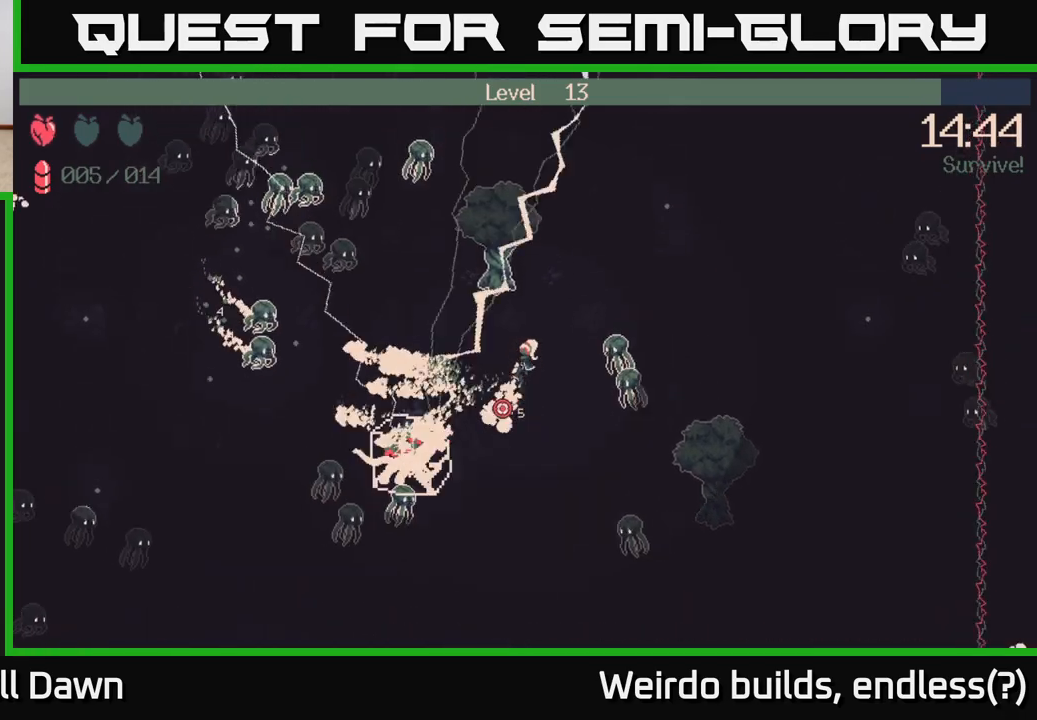
{"buttons": ["R2"], "left_stick": "up", "right_stick": "down-left", "events": [[150, "left_stick", "up-right"], [350, "left_stick", "up"]]}
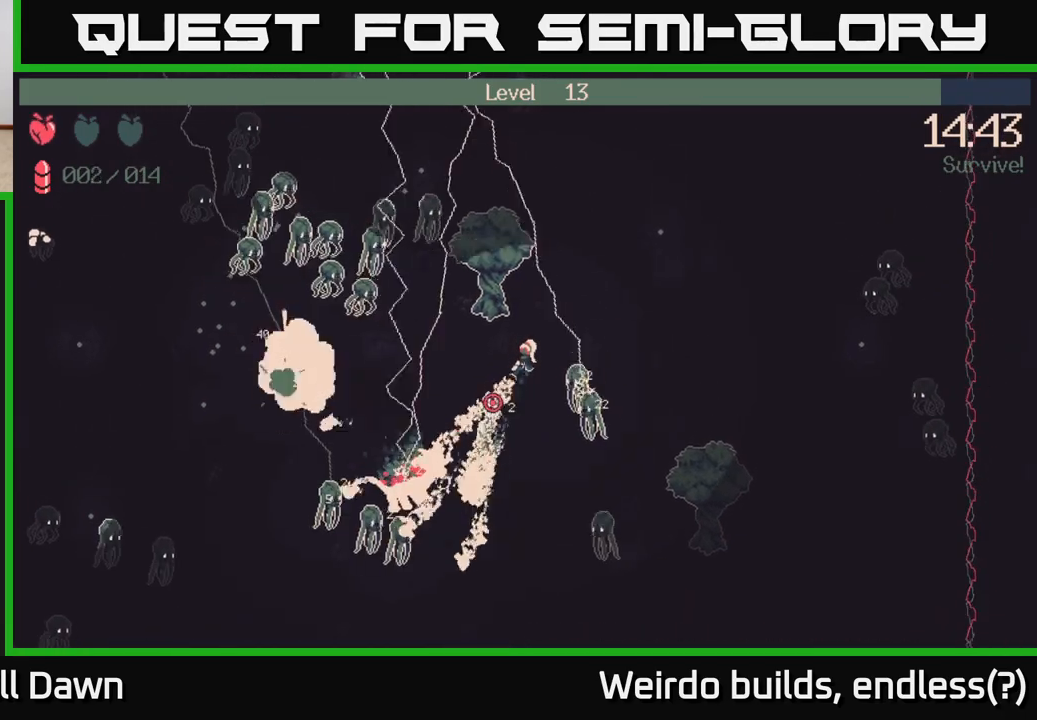
{"buttons": ["R2"], "left_stick": "up-right", "right_stick": "down-left", "events": [[333, "left_stick", "up-right"]]}
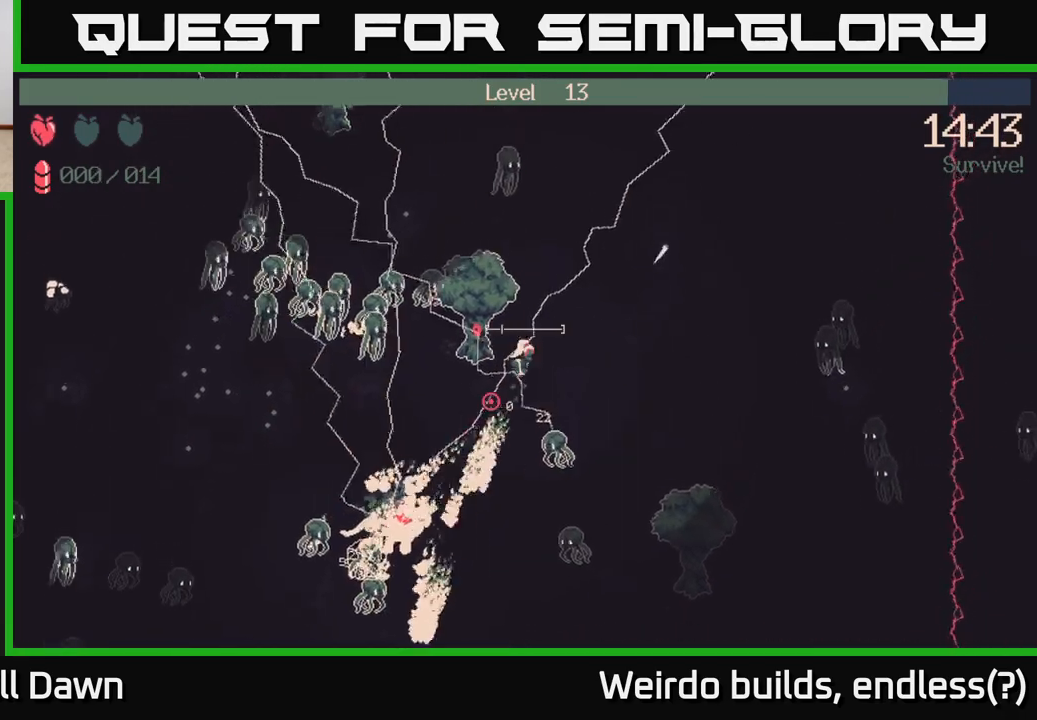
{"buttons": [], "left_stick": "right", "right_stick": "down-left", "events": [[117, "left_stick", "right"], [167, "R2", "up"]]}
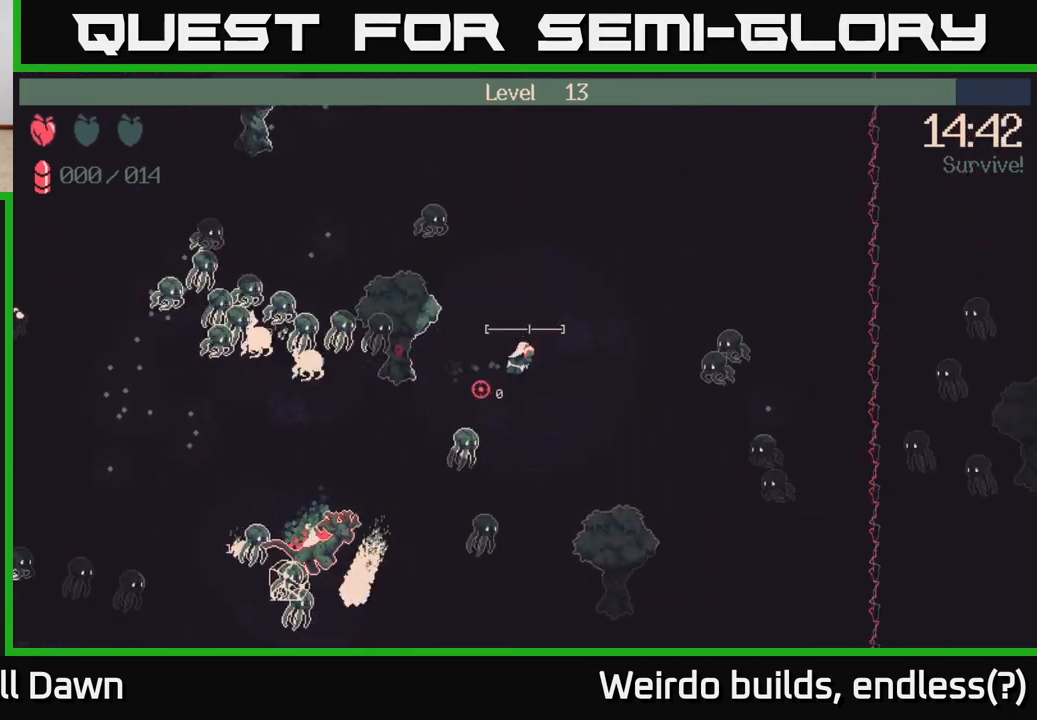
{"buttons": [], "left_stick": "up-left", "right_stick": "down-left", "events": [[100, "left_stick", "down-right"], [367, "left_stick", "down-left"], [450, "left_stick", "up-left"]]}
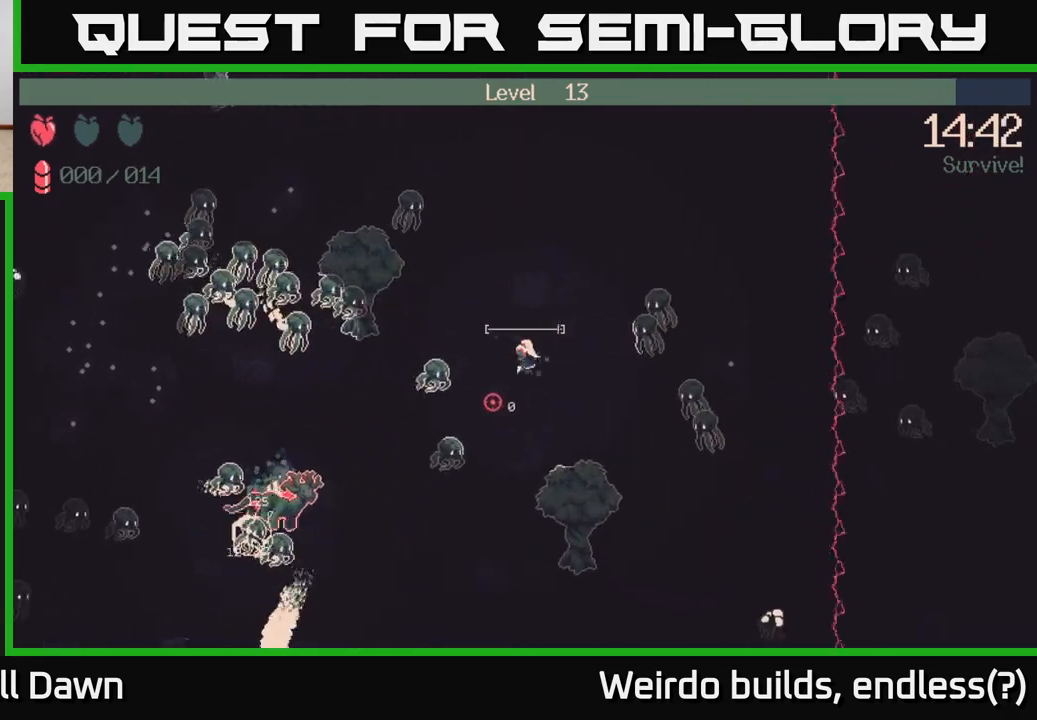
{"buttons": ["R2"], "left_stick": "up", "right_stick": "left", "events": [[33, "R2", "down"], [117, "left_stick", "up"], [300, "right_stick", "up-left"], [483, "right_stick", "left"]]}
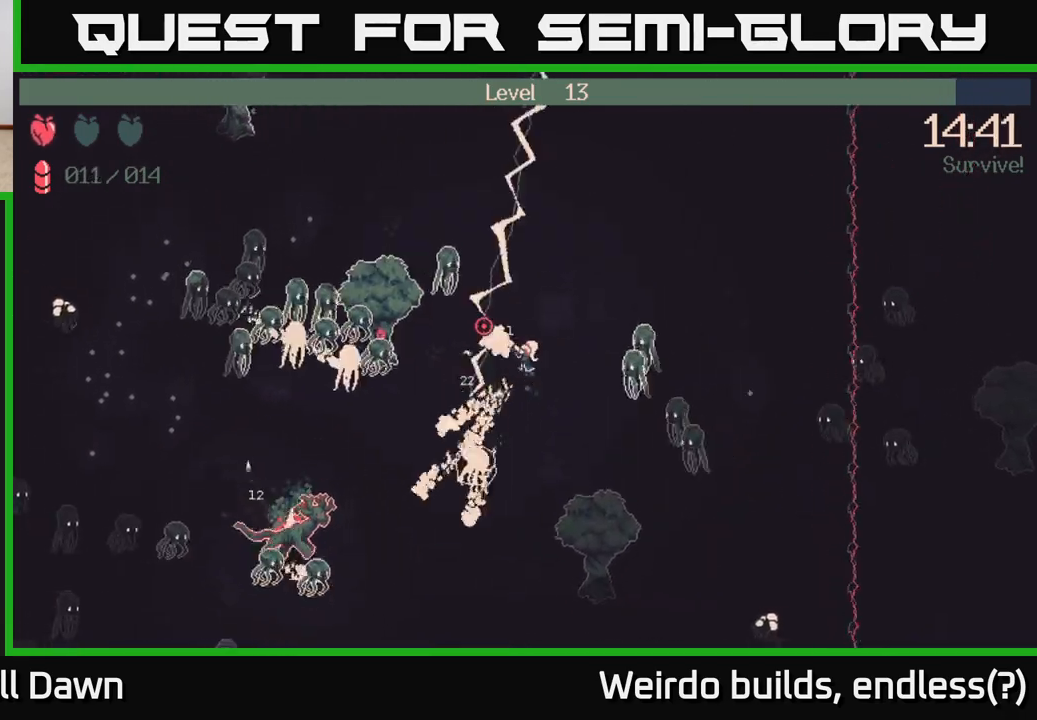
{"buttons": ["R2"], "left_stick": "up", "right_stick": "left", "events": []}
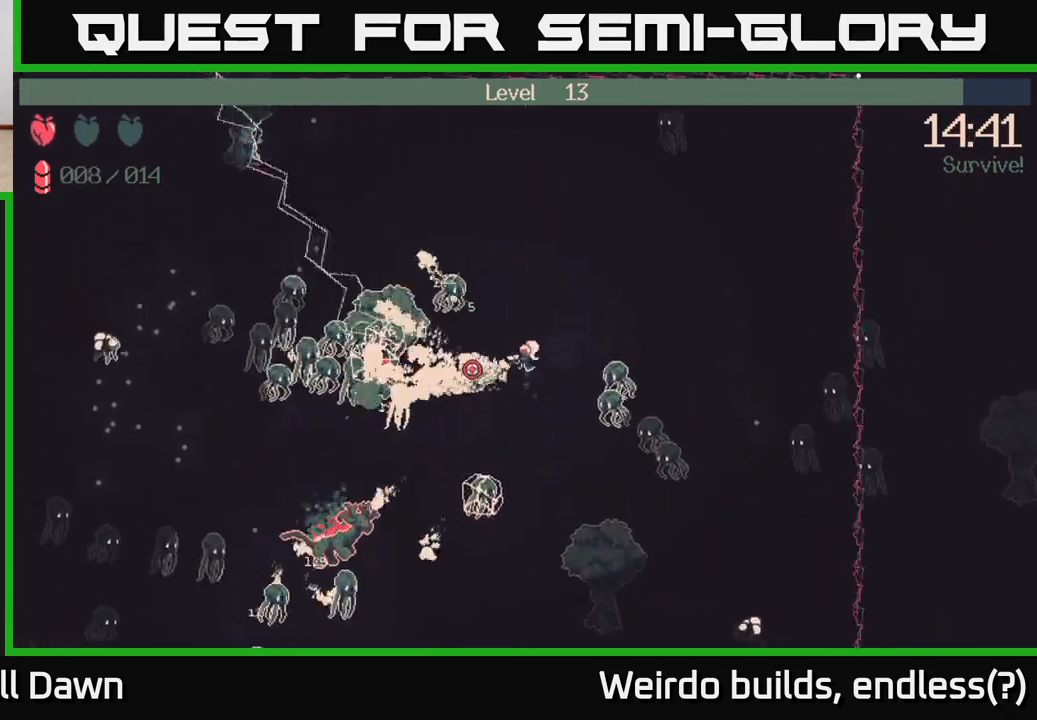
{"buttons": [], "left_stick": "up-left", "right_stick": "left", "events": [[417, "R2", "up"], [467, "left_stick", "up-left"]]}
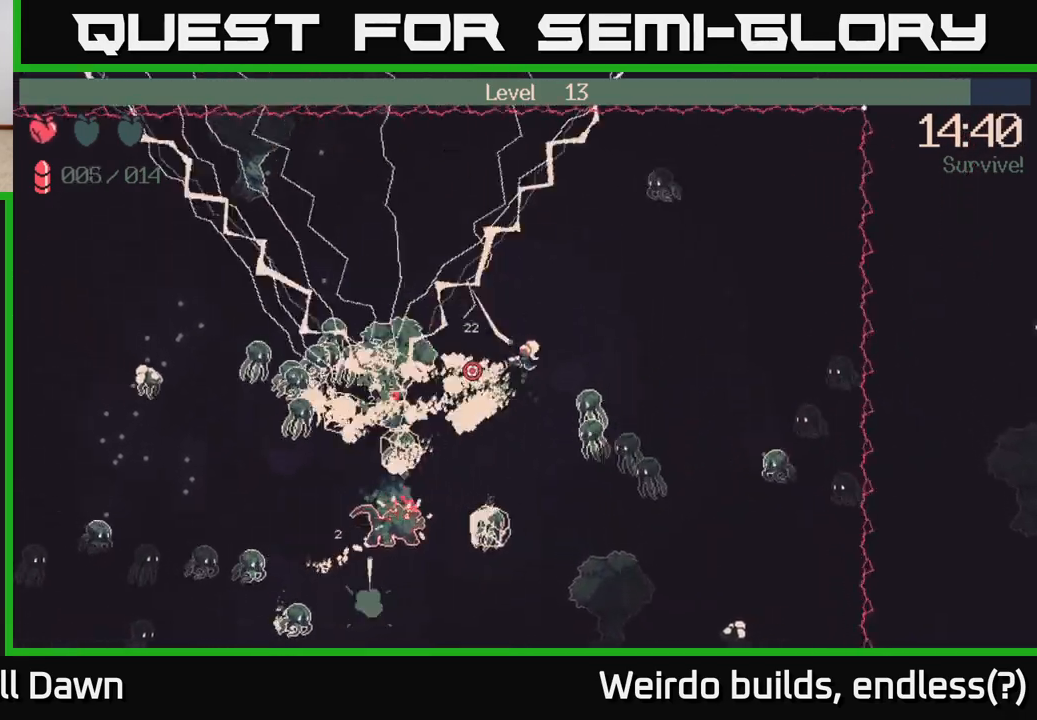
{"buttons": ["R2"], "left_stick": "up-left", "right_stick": "down-left", "events": [[67, "right_stick", "down-left"], [217, "R2", "down"]]}
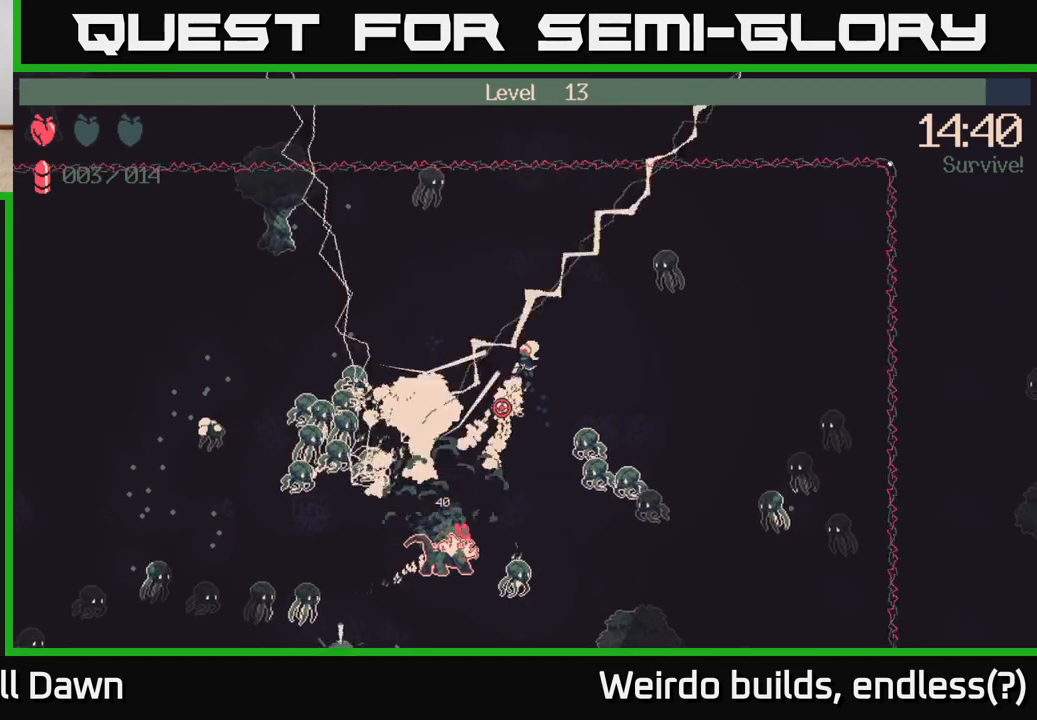
{"buttons": [], "left_stick": "up-left", "right_stick": "down-left", "events": [[150, "R2", "up"]]}
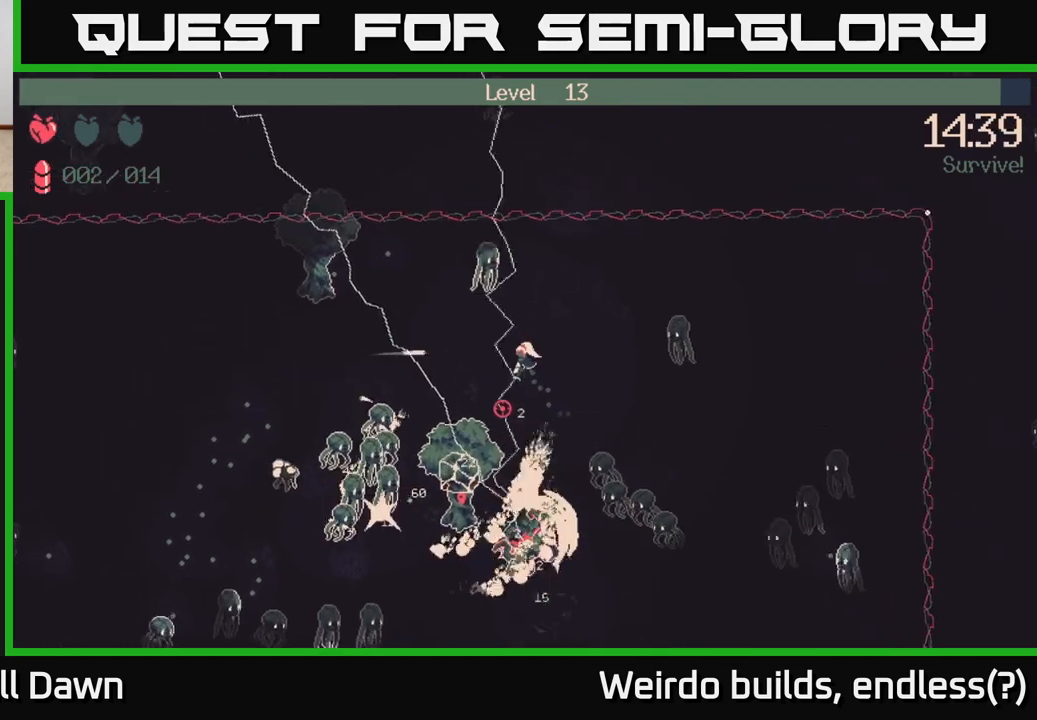
{"buttons": ["R2"], "left_stick": "left", "right_stick": "down-left", "events": [[67, "left_stick", "left"], [450, "R2", "down"]]}
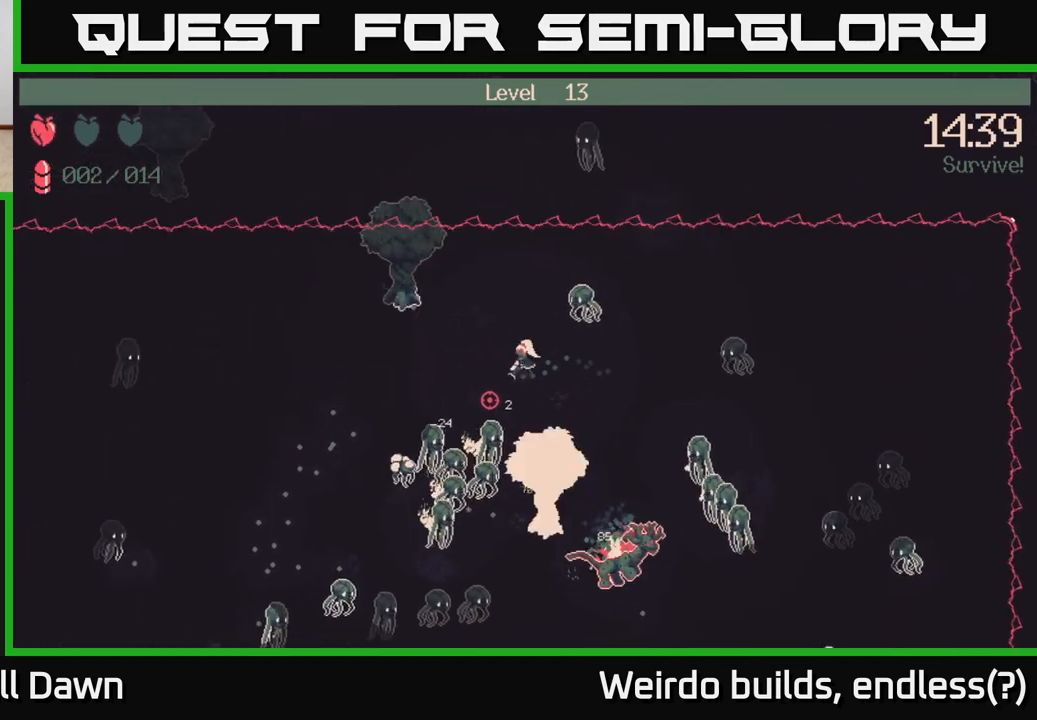
{"buttons": ["R2"], "left_stick": "left", "right_stick": "down-left", "events": []}
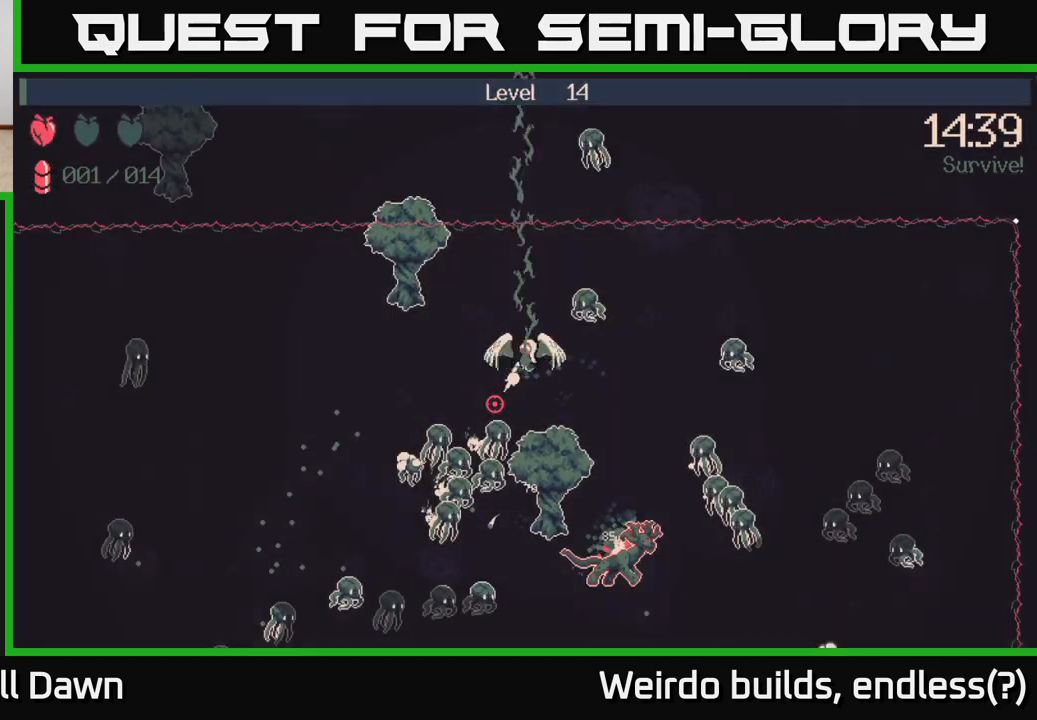
{"buttons": [], "left_stick": "center", "right_stick": "center", "events": [[100, "left_stick", "up-left"], [250, "R2", "up"], [250, "left_stick", "center"], [300, "right_stick", "center"]]}
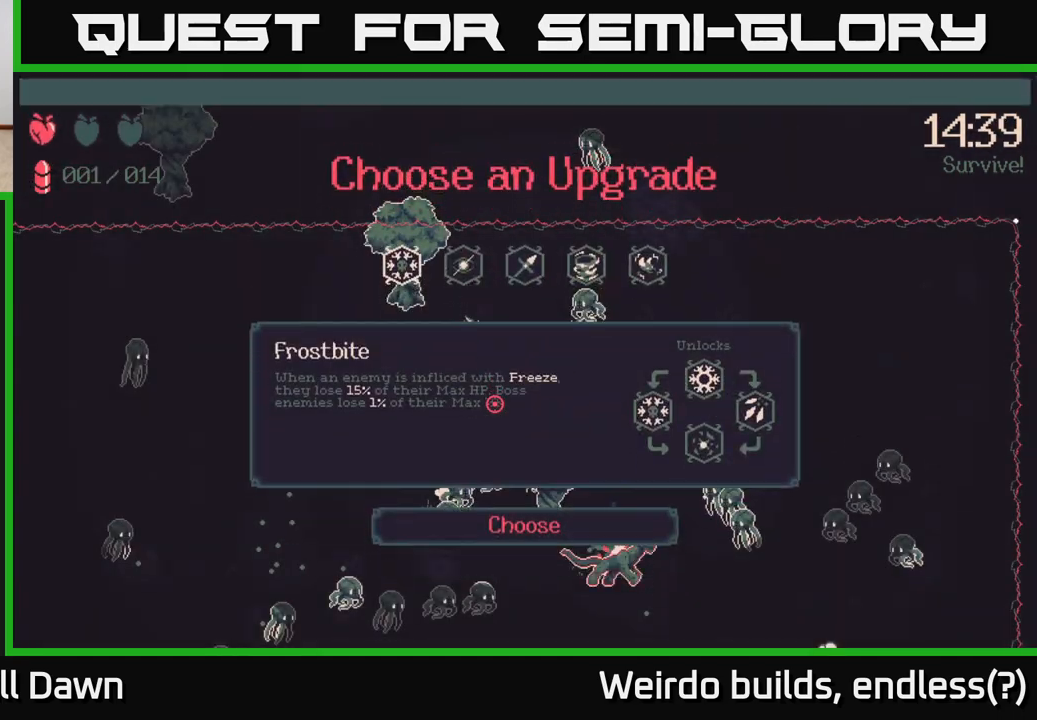
{"buttons": ["DPAD_RIGHT"], "left_stick": "center", "right_stick": "center", "events": [[283, "DPAD_RIGHT", "down"], [350, "DPAD_RIGHT", "up"], [450, "DPAD_RIGHT", "down"]]}
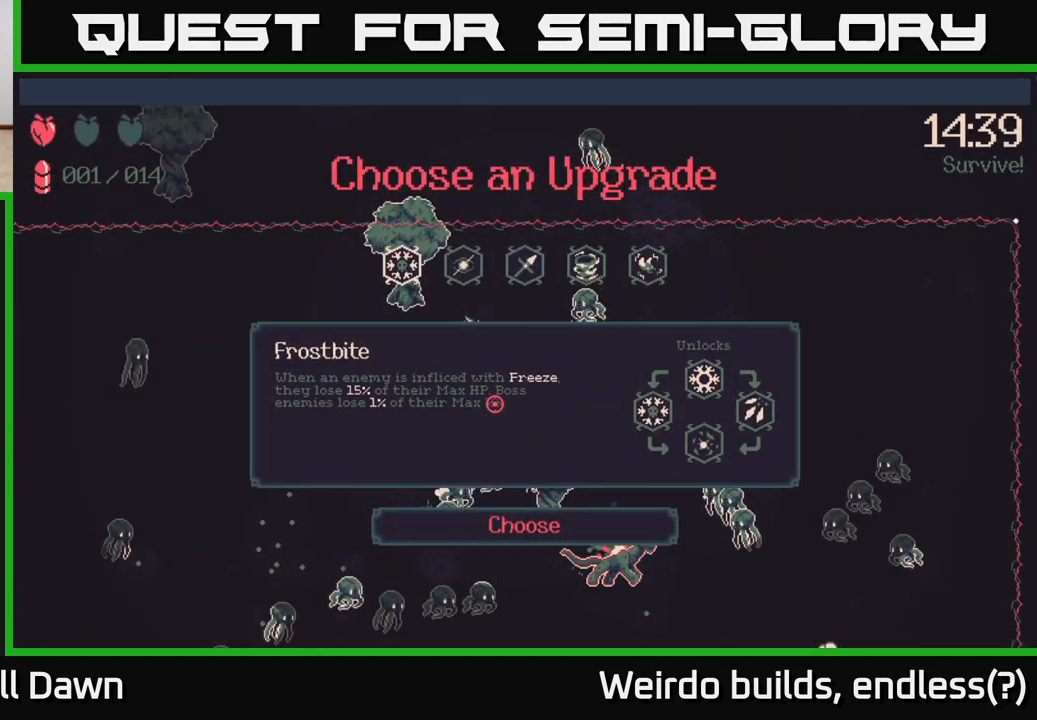
{"buttons": ["DPAD_LEFT"], "left_stick": "center", "right_stick": "center", "events": [[17, "DPAD_RIGHT", "up"], [100, "DPAD_RIGHT", "down"], [183, "DPAD_RIGHT", "up"], [417, "DPAD_LEFT", "down"]]}
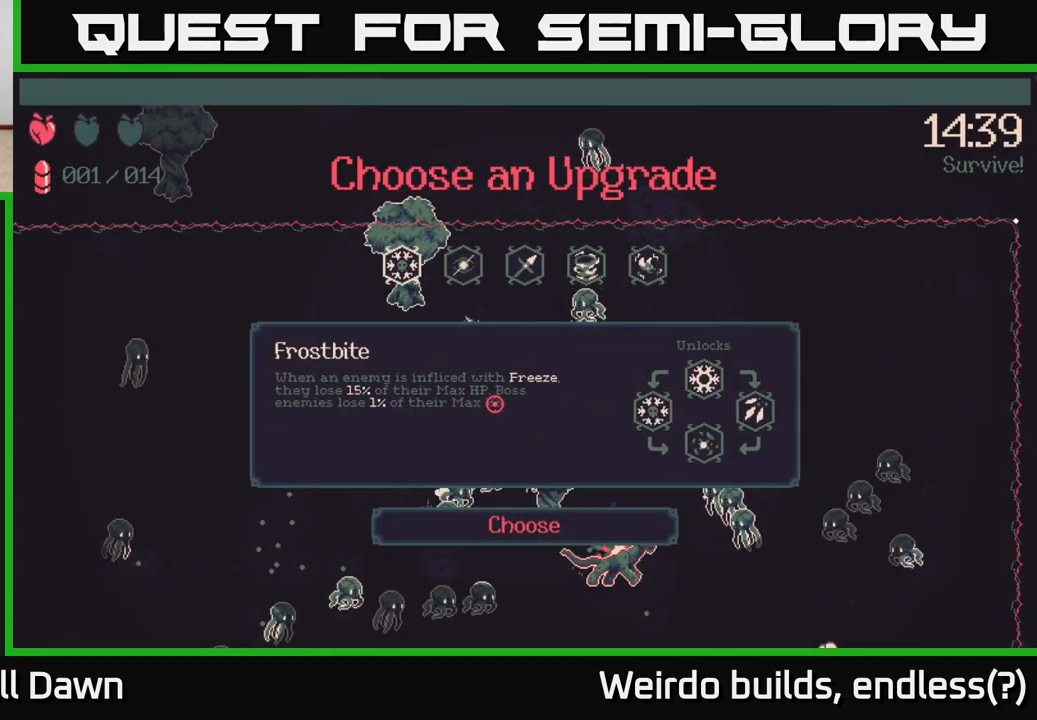
{"buttons": [], "left_stick": "center", "right_stick": "center", "events": [[17, "DPAD_LEFT", "up"]]}
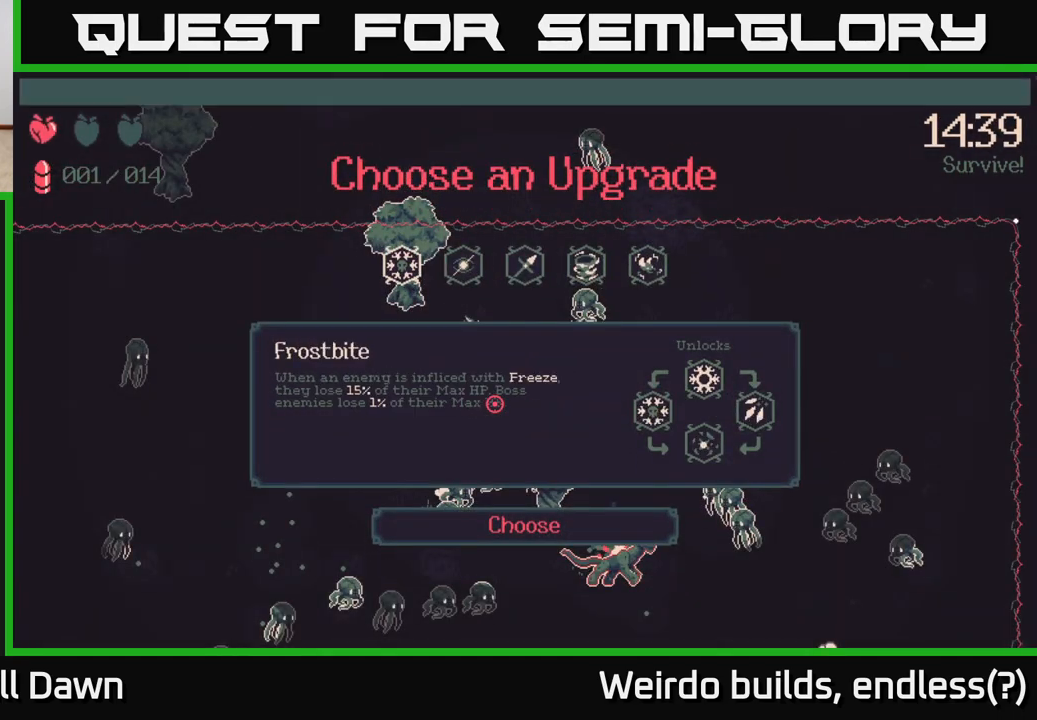
{"buttons": [], "left_stick": "center", "right_stick": "center", "events": [[150, "DPAD_RIGHT", "down"], [217, "DPAD_RIGHT", "up"], [333, "DPAD_RIGHT", "down"], [417, "DPAD_RIGHT", "up"]]}
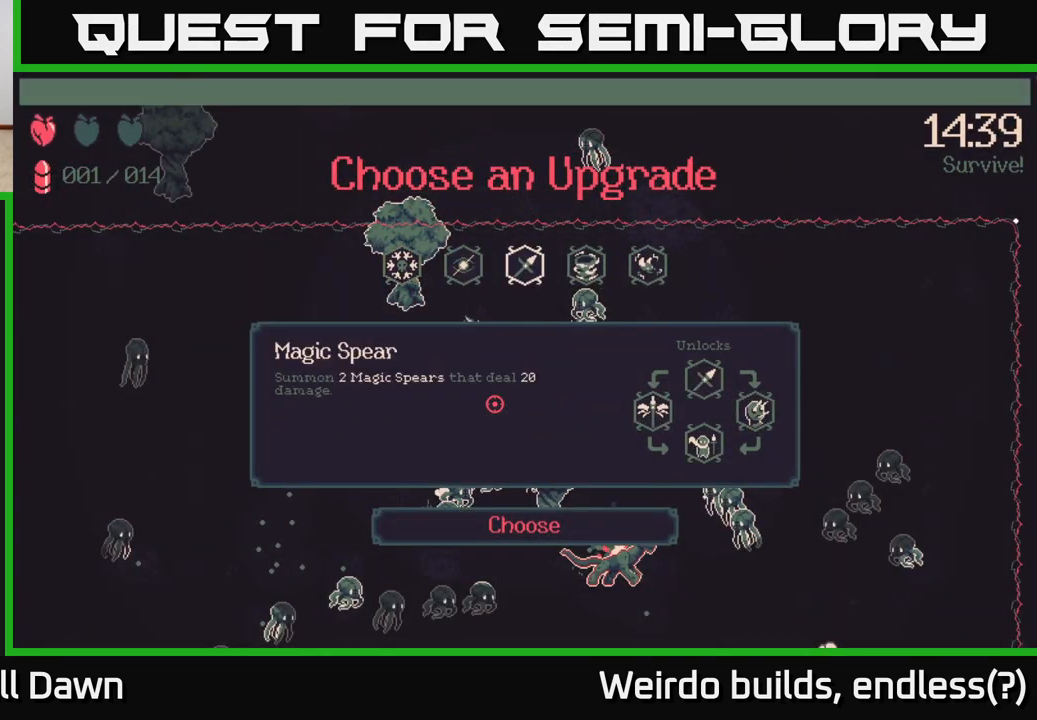
{"buttons": [], "left_stick": "center", "right_stick": "center", "events": [[33, "DPAD_LEFT", "down"], [133, "DPAD_LEFT", "up"], [250, "DPAD_LEFT", "down"], [350, "DPAD_LEFT", "up"], [433, "A", "down"], [500, "A", "up"]]}
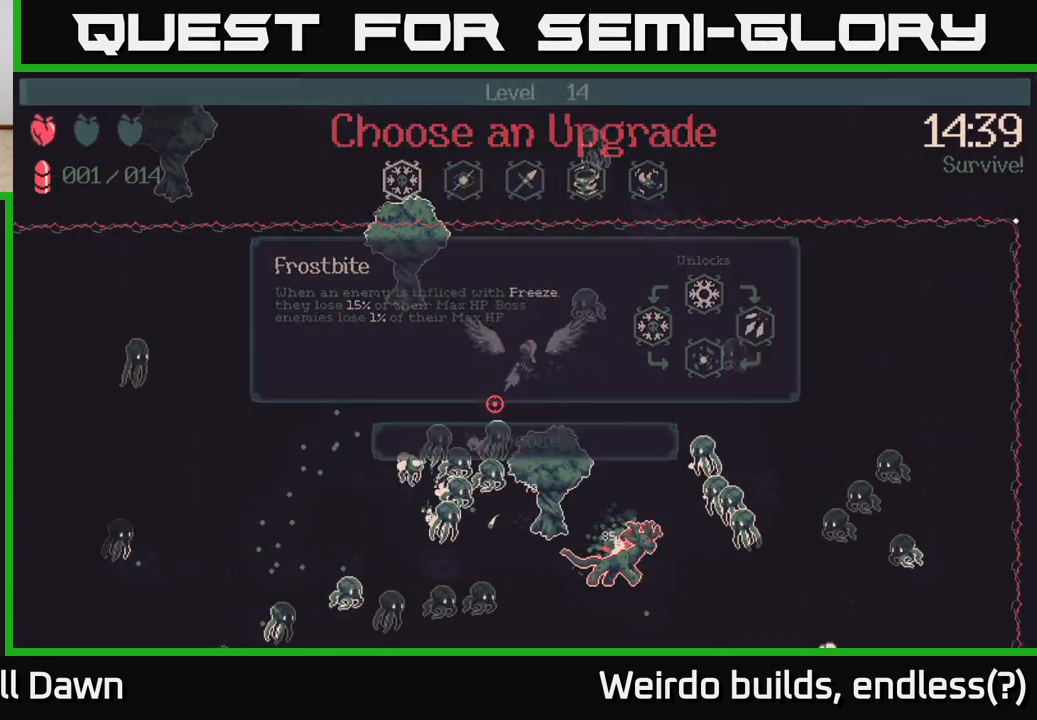
{"buttons": [], "left_stick": "left", "right_stick": "down-left", "events": [[383, "left_stick", "left"], [383, "right_stick", "down-left"]]}
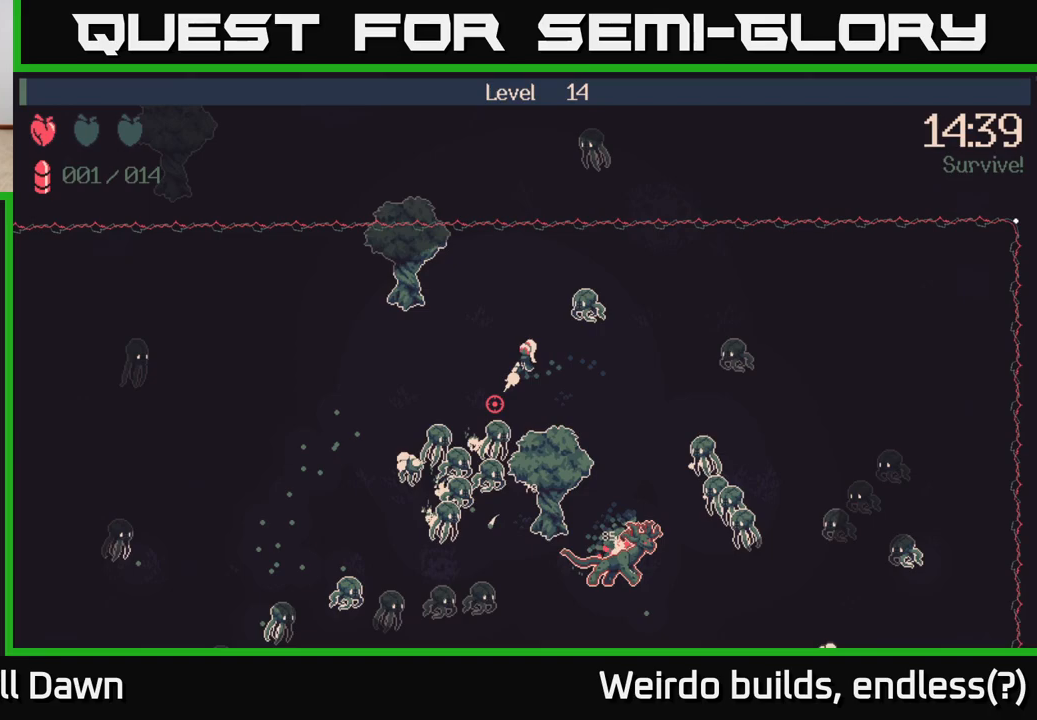
{"buttons": ["R2"], "left_stick": "left", "right_stick": "down-left", "events": [[183, "R2", "down"], [400, "R2", "up"], [450, "R2", "down"]]}
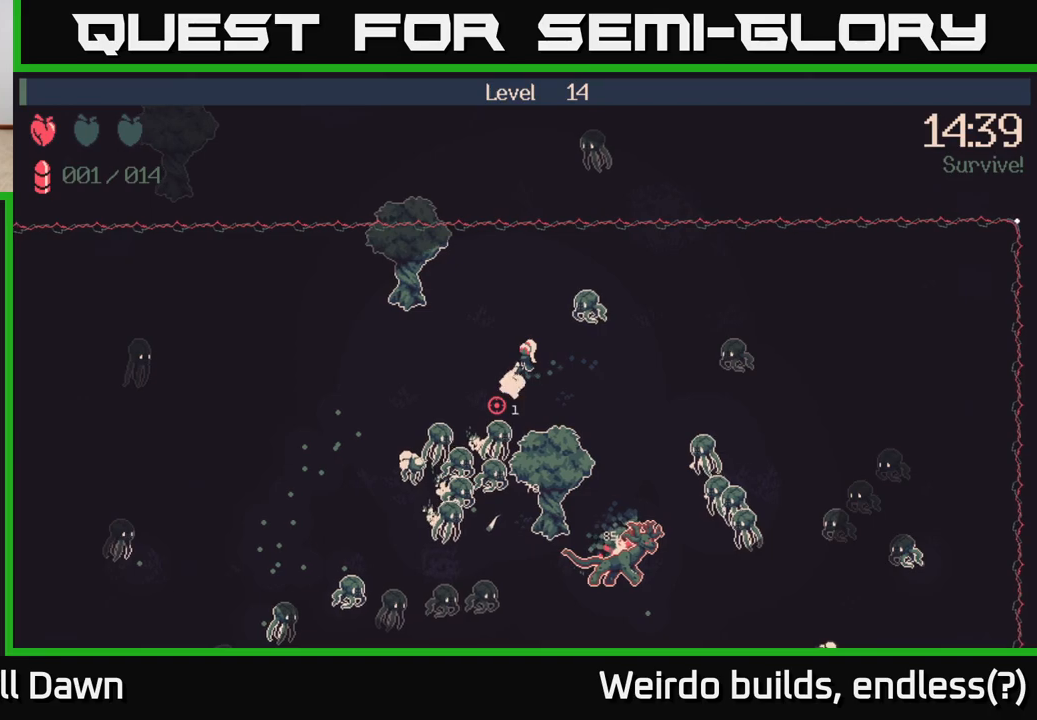
{"buttons": ["R2"], "left_stick": "left", "right_stick": "down", "events": [[433, "R2", "up"], [433, "right_stick", "down"], [500, "R2", "down"]]}
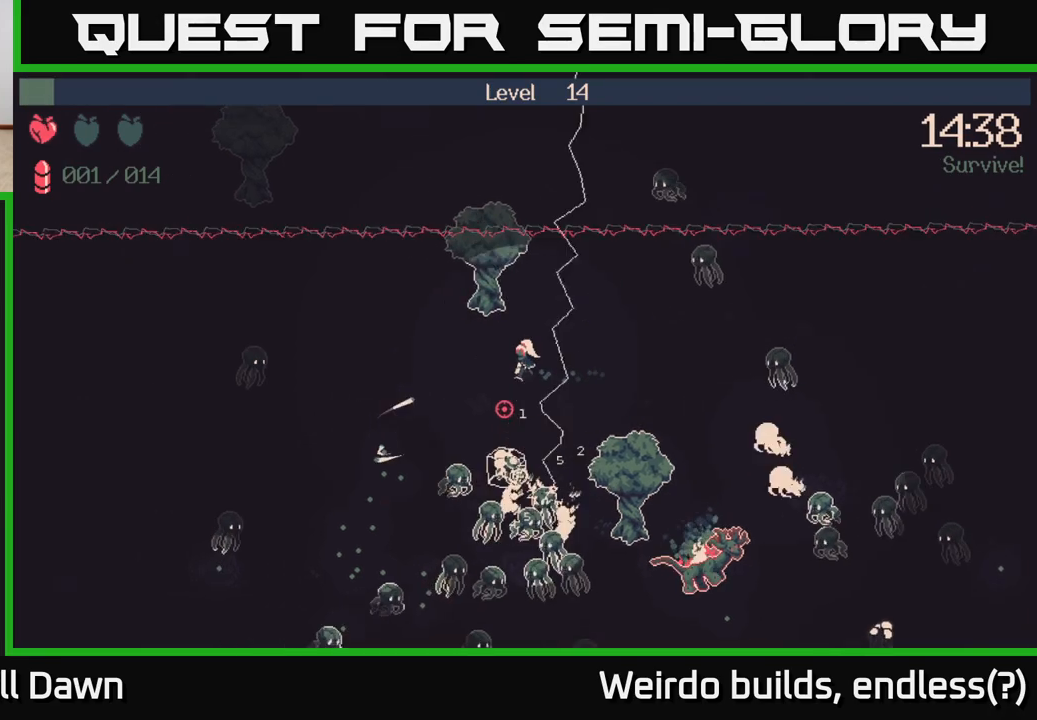
{"buttons": ["R2"], "left_stick": "down-left", "right_stick": "down", "events": [[483, "left_stick", "down-left"]]}
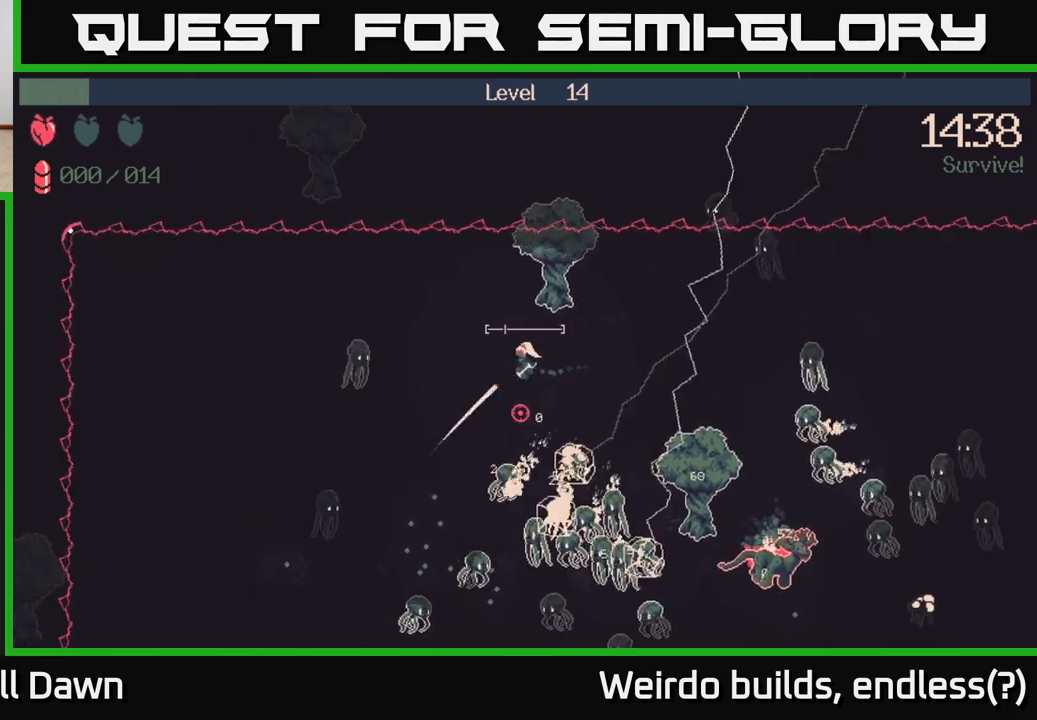
{"buttons": [], "left_stick": "up-left", "right_stick": "down", "events": [[117, "R2", "up"], [150, "left_stick", "up-left"], [267, "left_stick", "up"], [367, "left_stick", "up-left"]]}